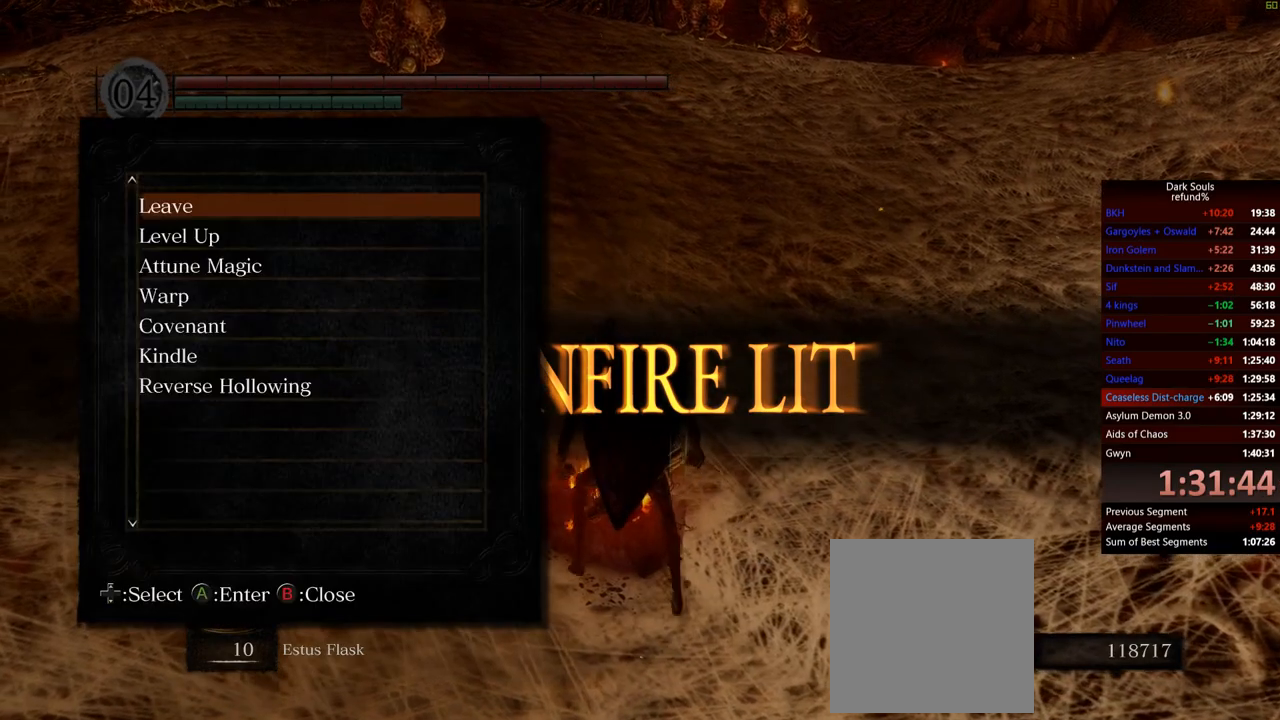
Gameplay with a controller (Xbox layout); each line is a JSON object with the inputs held at the frame after it. "events" lists button and stick changes between this image and that frame as [ms after this image, input, new state], when the widget could be followed in between. Not read: L3.
{"buttons": [], "left_stick": "center", "right_stick": "center", "events": [[283, "DPAD_DOWN", "down"], [383, "DPAD_DOWN", "up"]]}
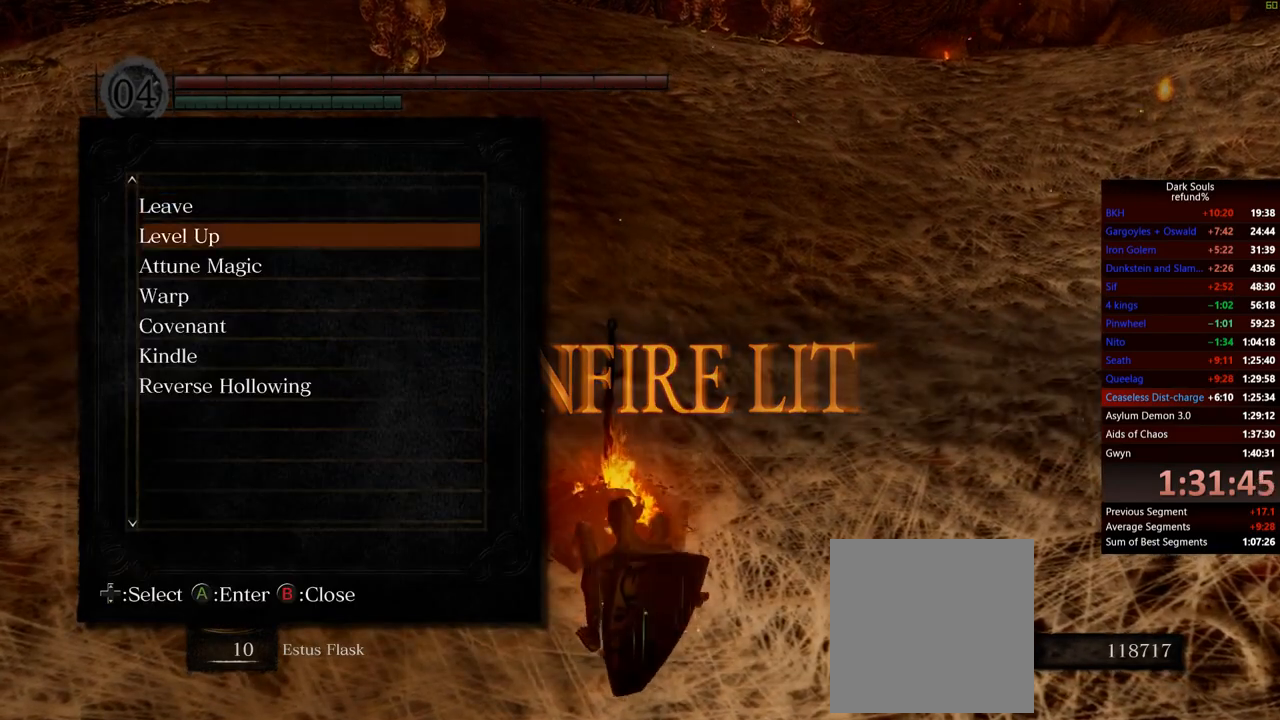
{"buttons": [], "left_stick": "center", "right_stick": "center", "events": [[300, "A", "down"], [384, "A", "up"]]}
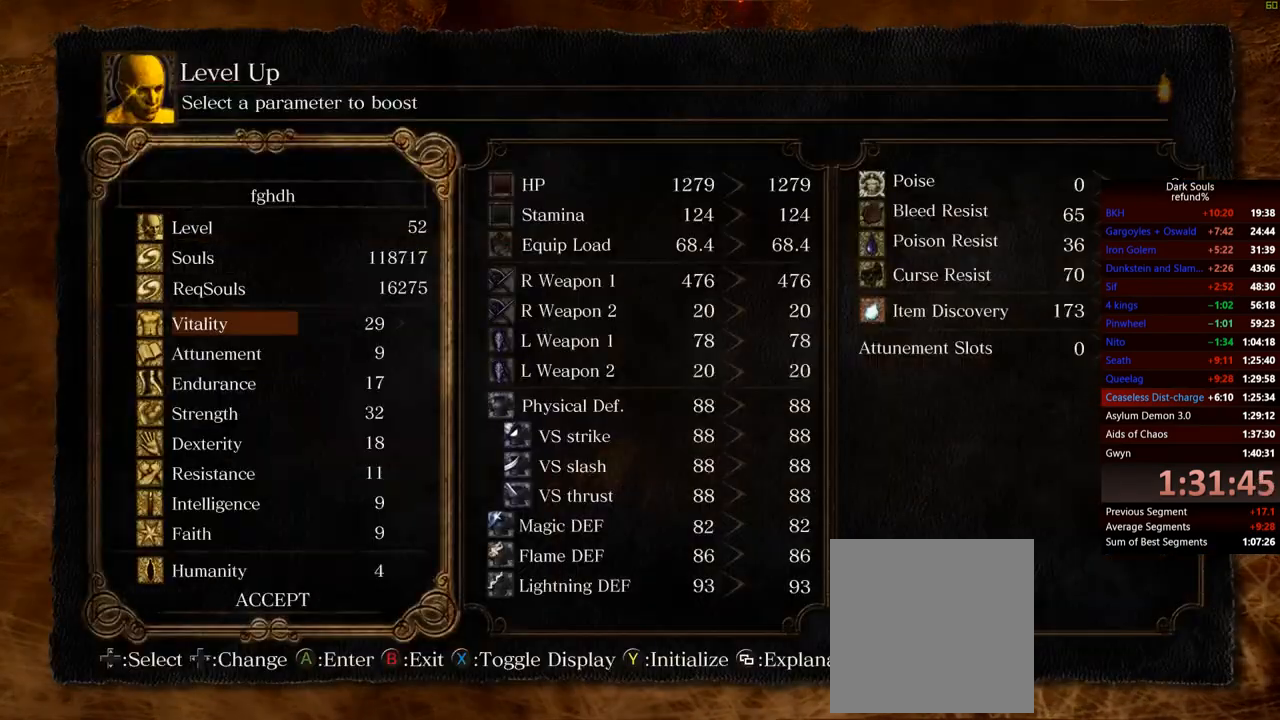
{"buttons": ["DPAD_RIGHT"], "left_stick": "center", "right_stick": "center", "events": [[317, "DPAD_RIGHT", "down"]]}
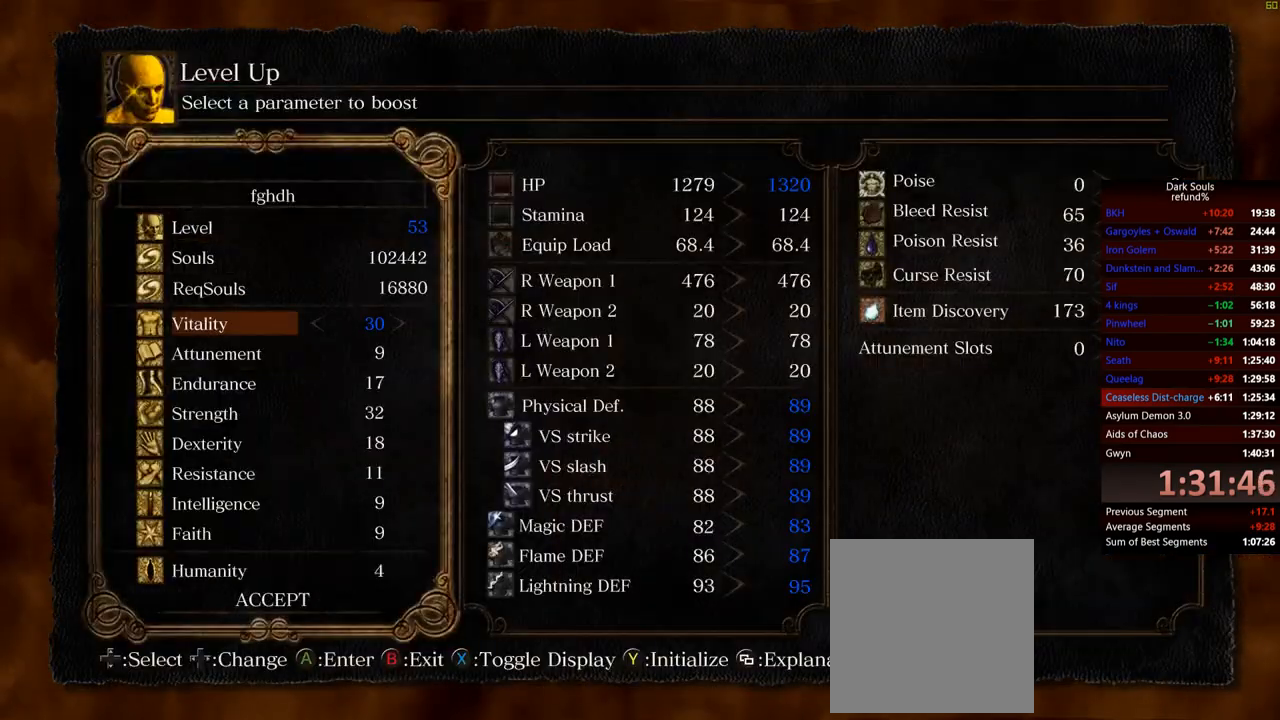
{"buttons": ["DPAD_RIGHT"], "left_stick": "center", "right_stick": "center", "events": []}
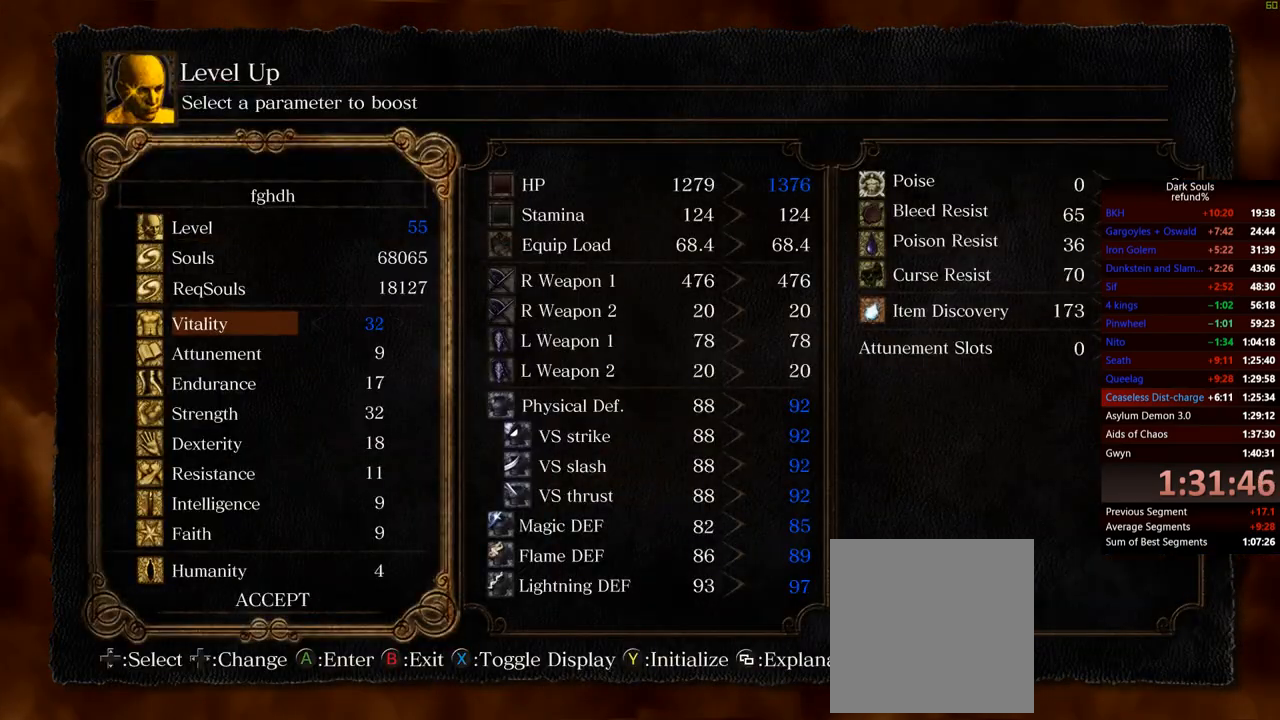
{"buttons": [], "left_stick": "center", "right_stick": "center", "events": [[300, "DPAD_RIGHT", "up"]]}
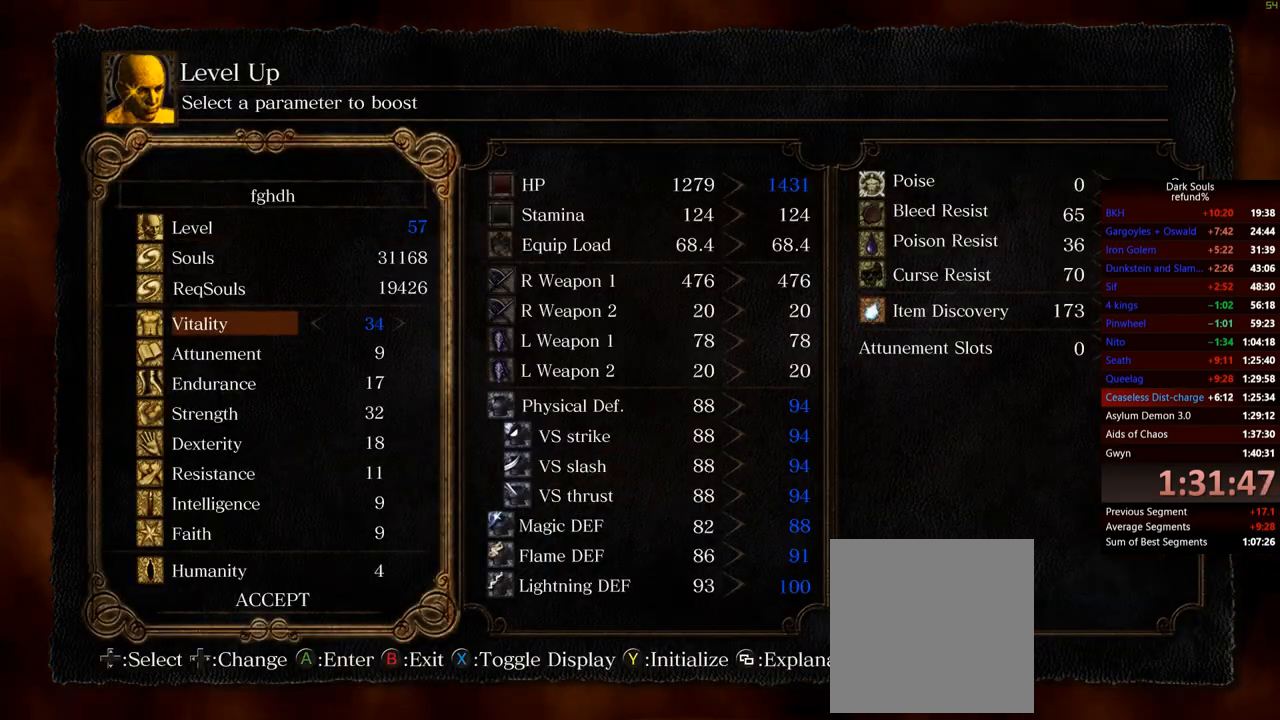
{"buttons": [], "left_stick": "center", "right_stick": "center", "events": [[50, "DPAD_RIGHT", "down"], [150, "DPAD_RIGHT", "up"], [234, "DPAD_RIGHT", "down"], [250, "DPAD_RIGHT", "up"], [351, "DPAD_RIGHT", "down"], [401, "DPAD_RIGHT", "up"]]}
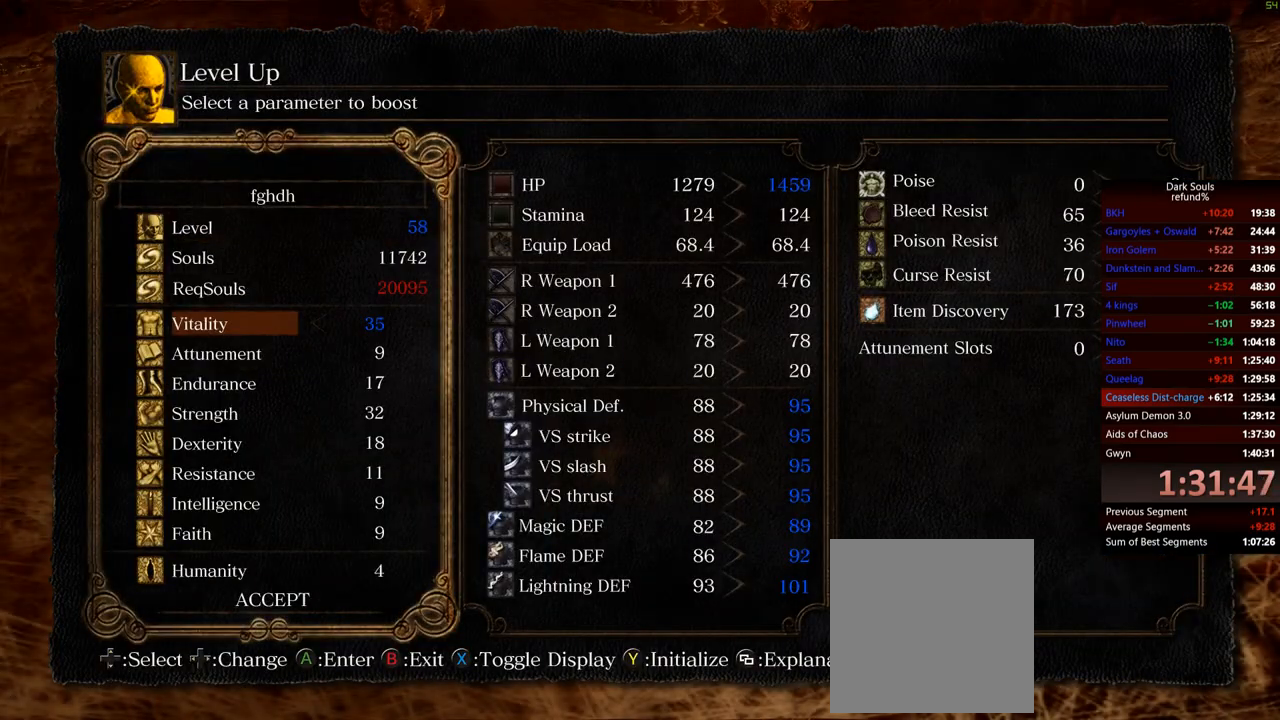
{"buttons": ["DPAD_LEFT"], "left_stick": "center", "right_stick": "center", "events": [[50, "DPAD_UP", "down"], [150, "DPAD_UP", "up"], [267, "A", "down"], [367, "A", "up"], [484, "DPAD_LEFT", "down"]]}
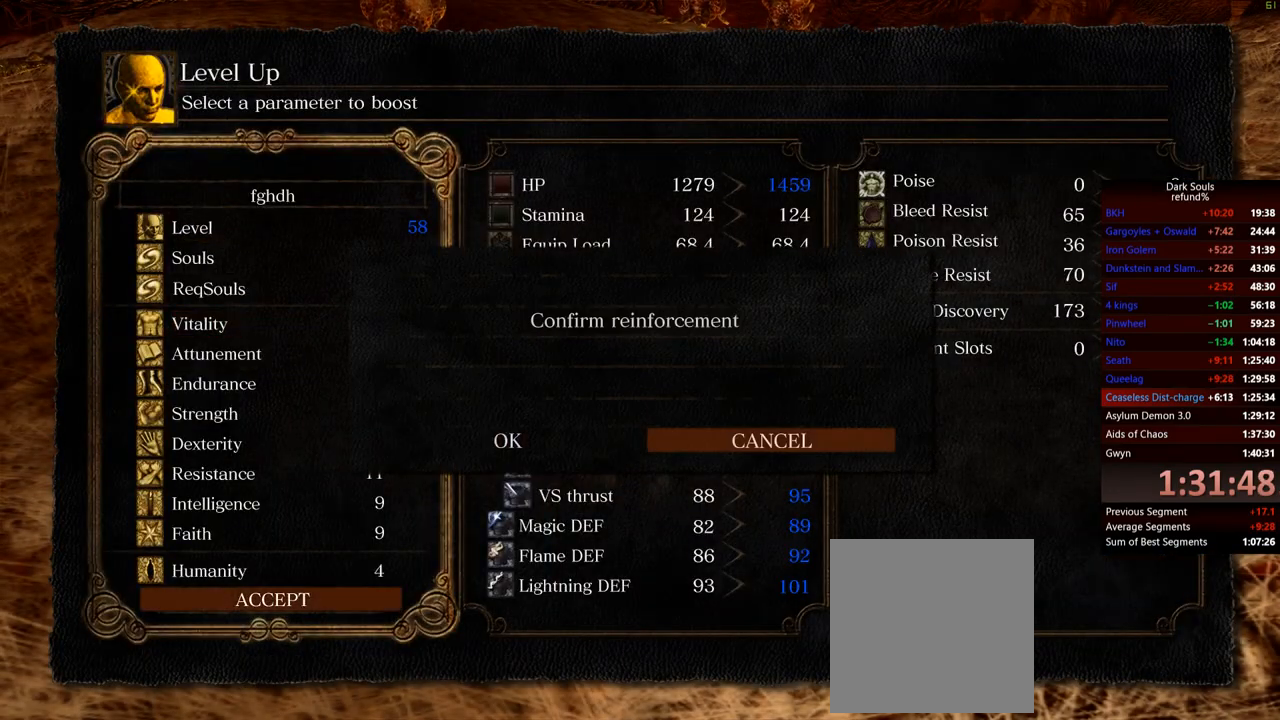
{"buttons": ["B"], "left_stick": "center", "right_stick": "center", "events": [[67, "A", "down"], [100, "DPAD_LEFT", "up"], [184, "A", "up"], [501, "B", "down"]]}
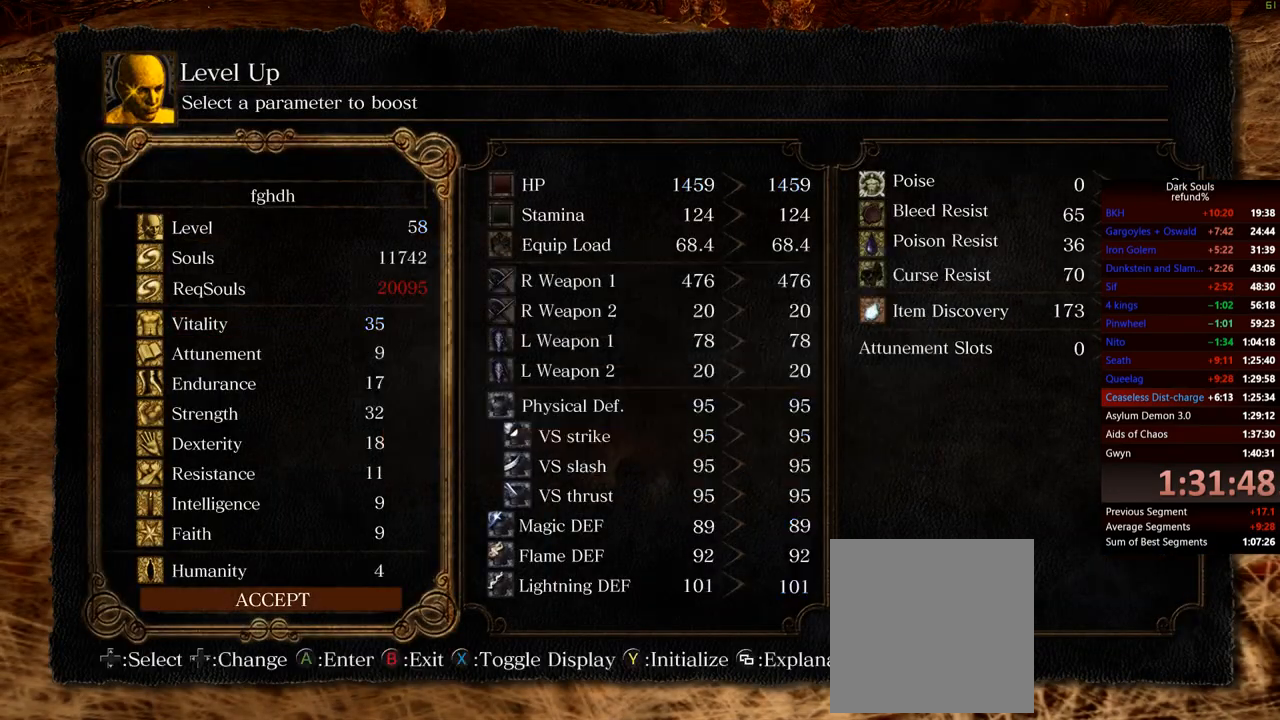
{"buttons": ["B"], "left_stick": "center", "right_stick": "center", "events": [[116, "B", "up"], [200, "B", "down"], [267, "B", "up"], [333, "B", "down"], [417, "B", "up"], [467, "B", "down"]]}
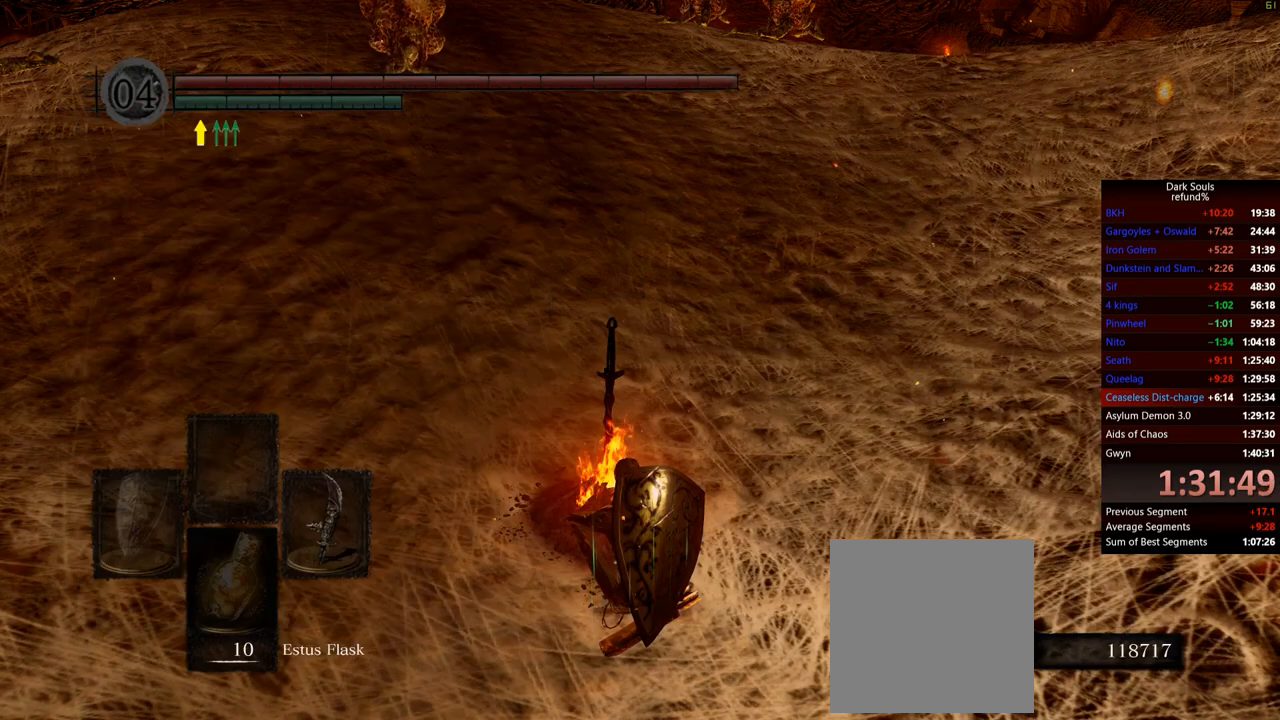
{"buttons": [], "left_stick": "up-right", "right_stick": "up-left", "events": [[34, "left_stick", "up-right"], [50, "B", "up"], [300, "right_stick", "up-right"], [434, "right_stick", "up-left"]]}
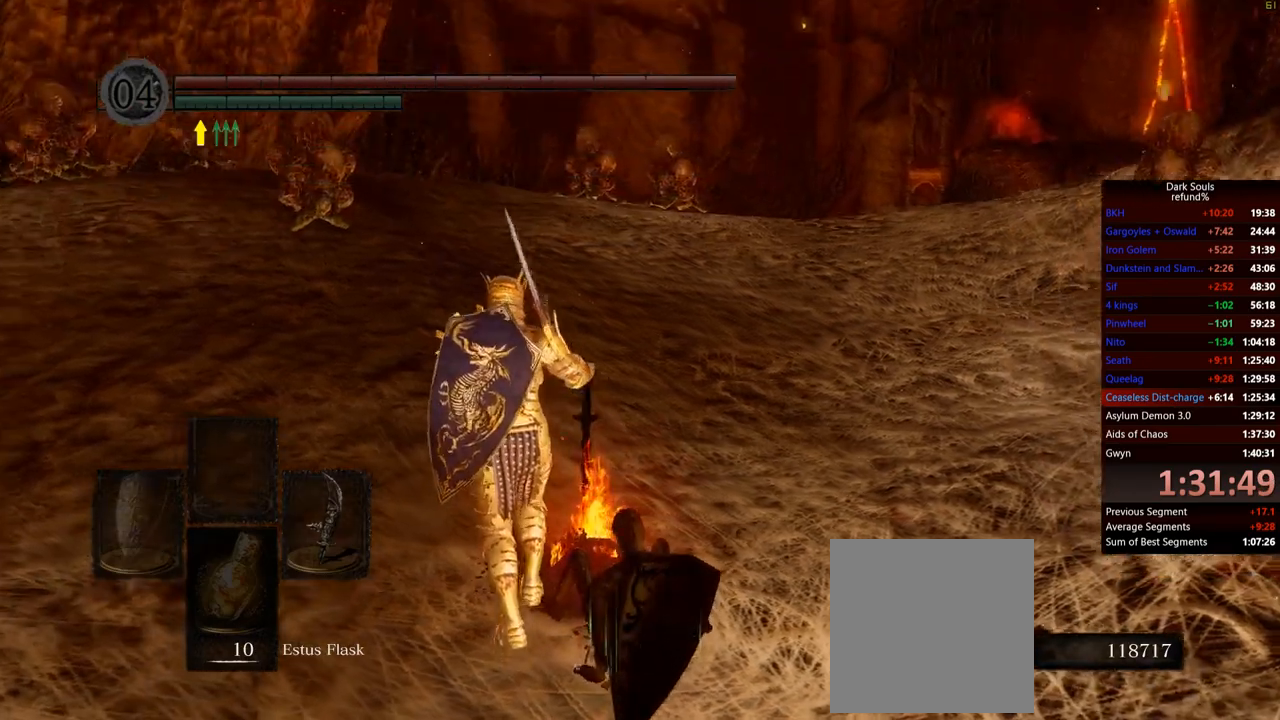
{"buttons": [], "left_stick": "up-right", "right_stick": "center", "events": [[33, "right_stick", "center"], [83, "right_stick", "right"], [150, "right_stick", "center"]]}
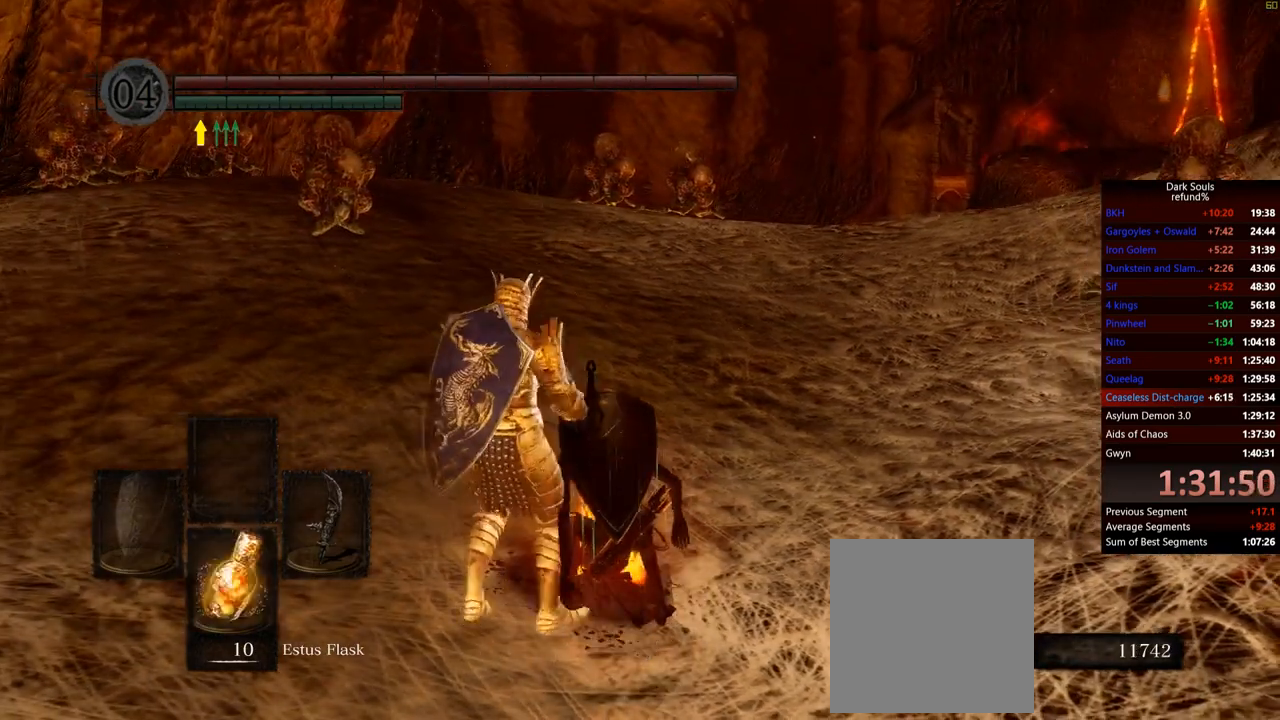
{"buttons": ["B"], "left_stick": "up-right", "right_stick": "center", "events": [[34, "B", "down"]]}
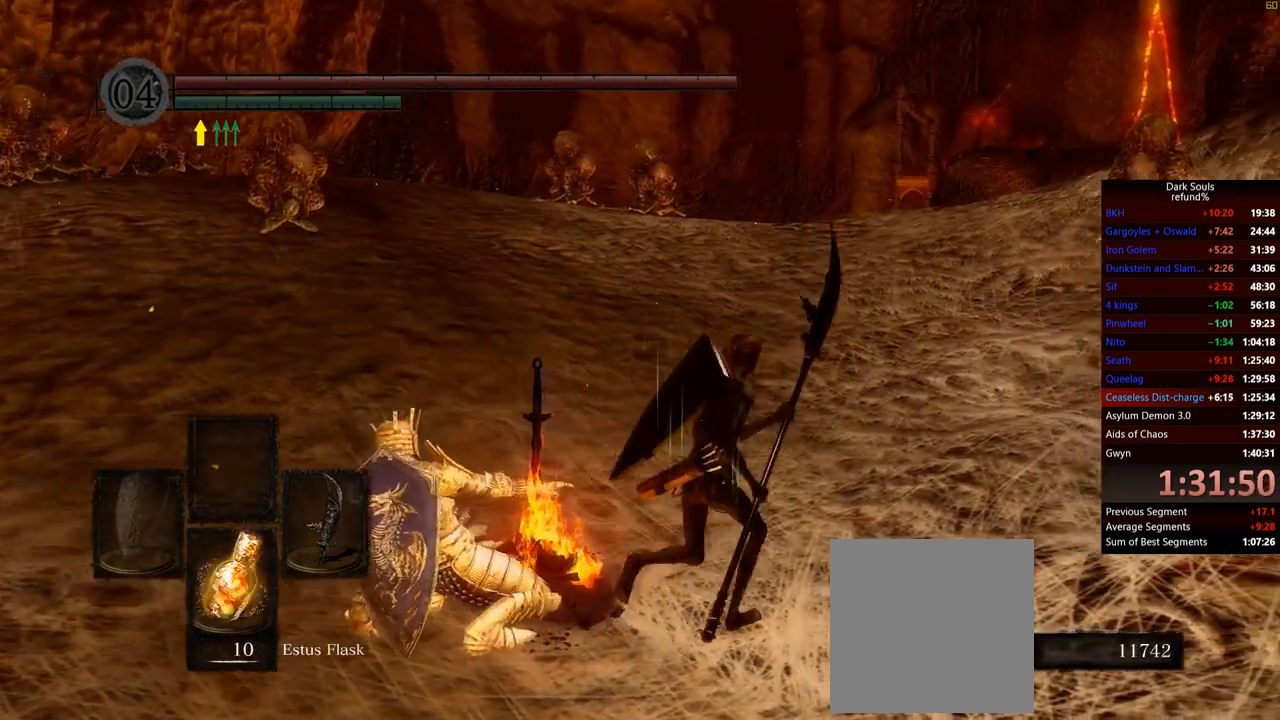
{"buttons": ["B"], "left_stick": "up", "right_stick": "center", "events": [[150, "left_stick", "up"]]}
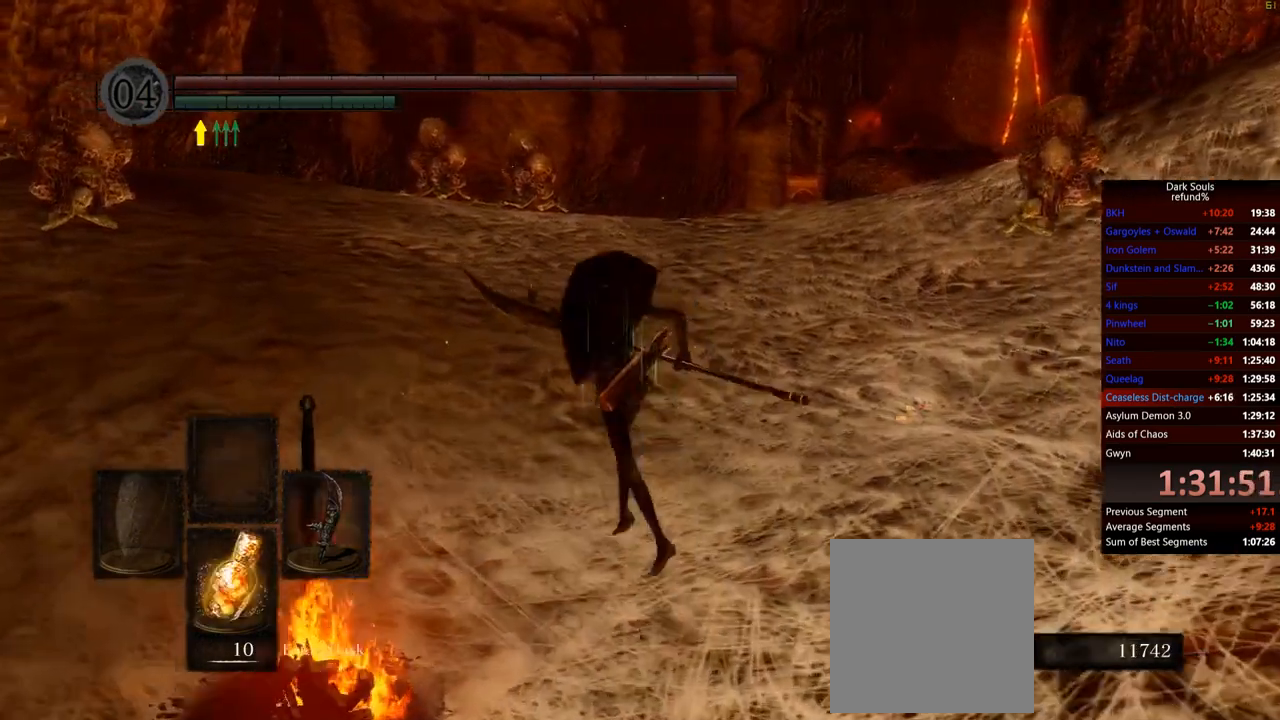
{"buttons": ["B"], "left_stick": "up", "right_stick": "center", "events": []}
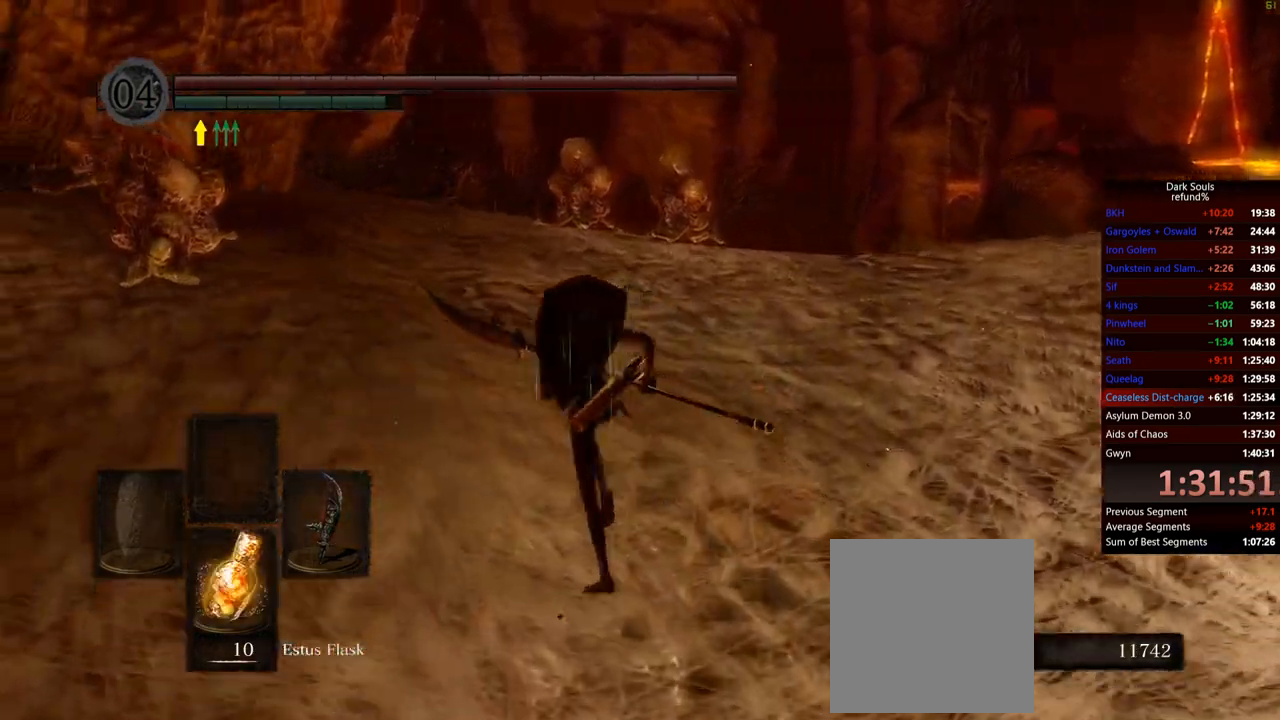
{"buttons": ["B"], "left_stick": "up", "right_stick": "center", "events": []}
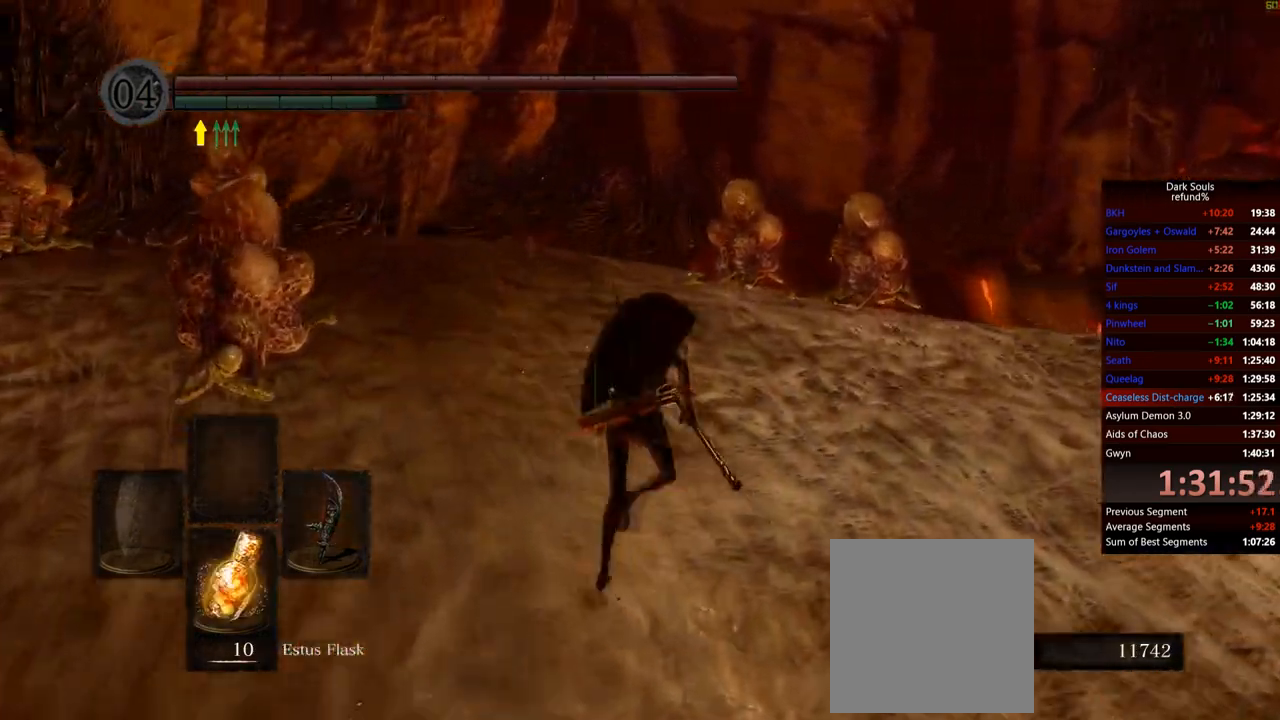
{"buttons": ["B"], "left_stick": "up-right", "right_stick": "center", "events": [[67, "right_stick", "down"], [317, "left_stick", "up-right"], [451, "right_stick", "center"]]}
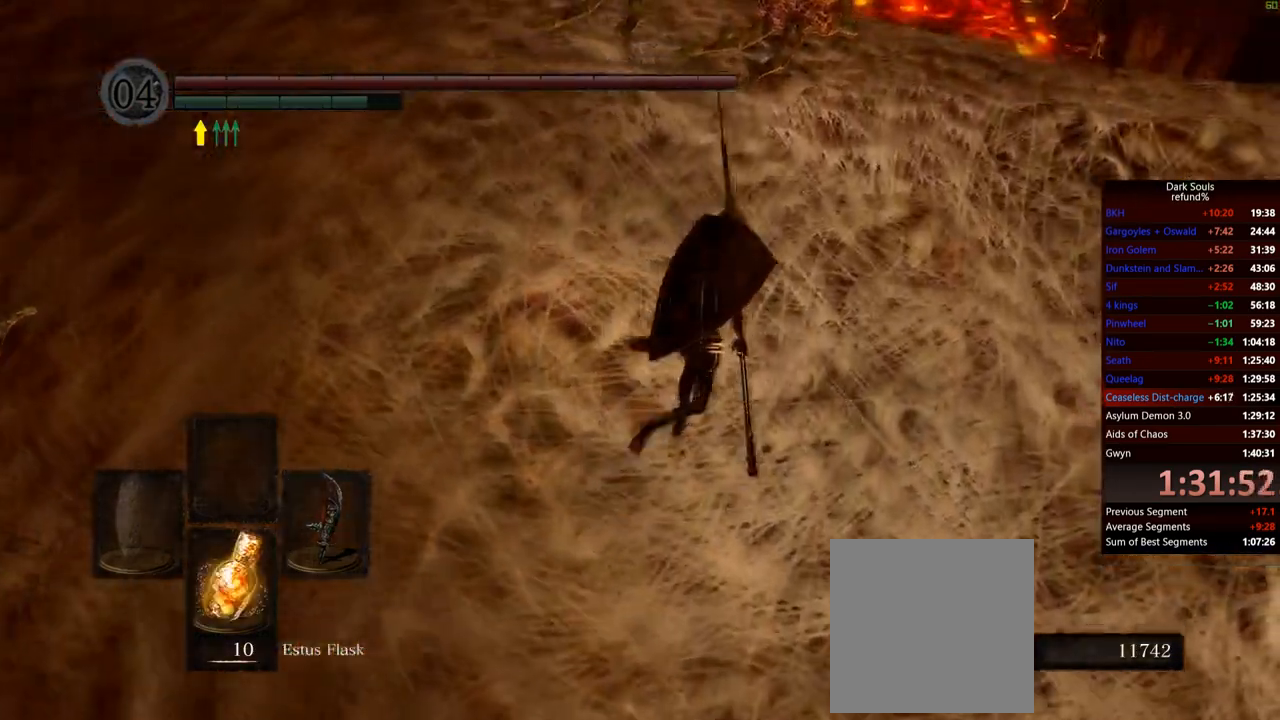
{"buttons": ["B"], "left_stick": "up-right", "right_stick": "down", "events": [[400, "right_stick", "down"]]}
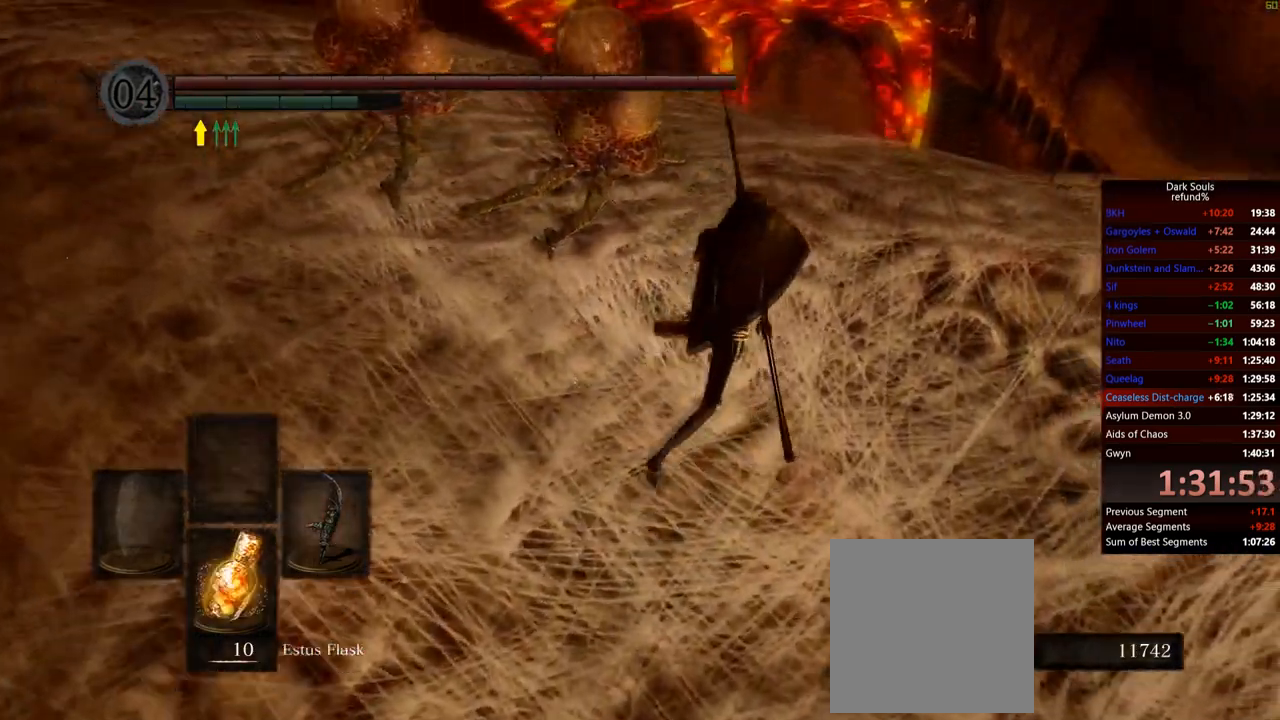
{"buttons": ["B"], "left_stick": "up", "right_stick": "down", "events": [[84, "left_stick", "up"], [150, "right_stick", "center"], [384, "right_stick", "down"]]}
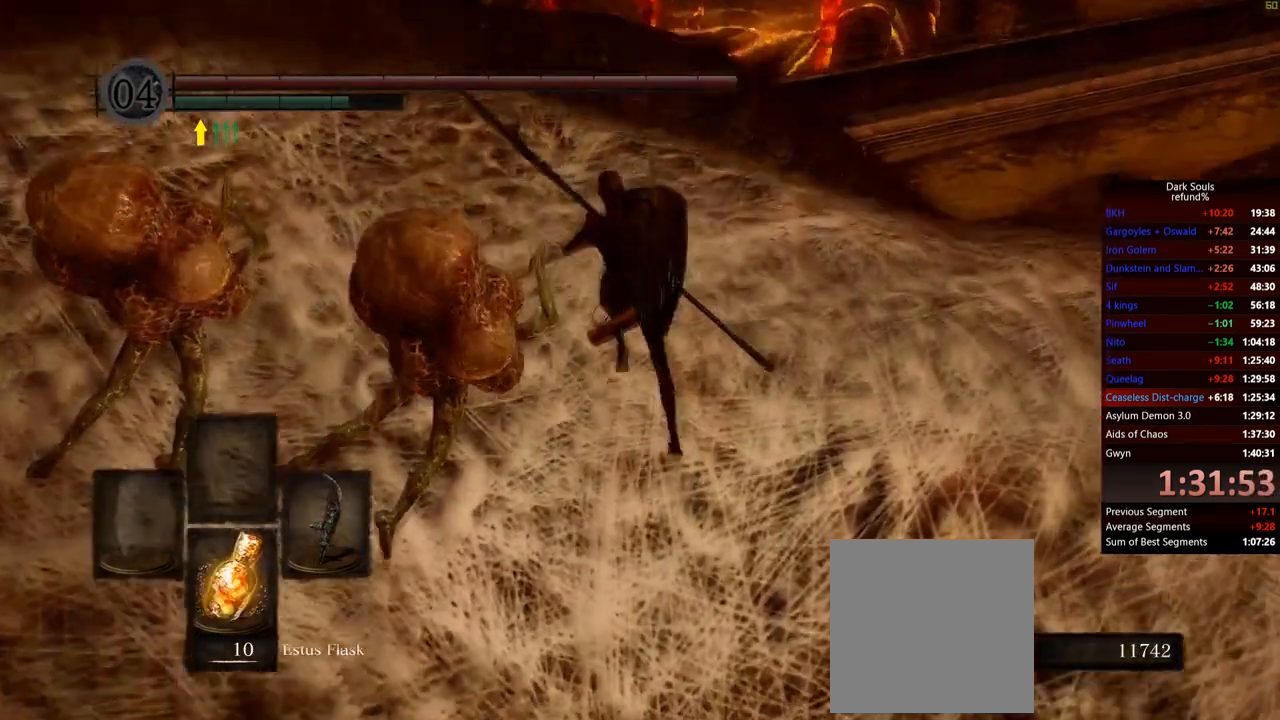
{"buttons": ["B"], "left_stick": "up", "right_stick": "center", "events": [[183, "right_stick", "center"]]}
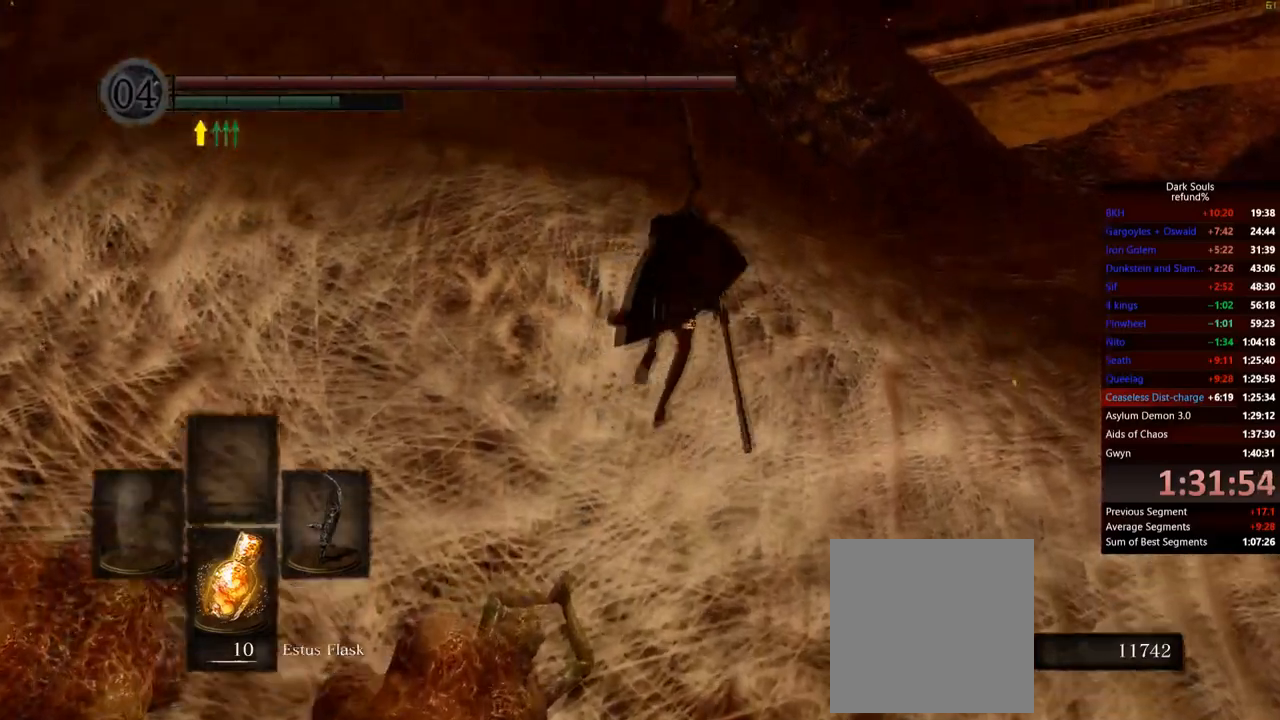
{"buttons": [], "left_stick": "up", "right_stick": "center", "events": [[317, "B", "up"]]}
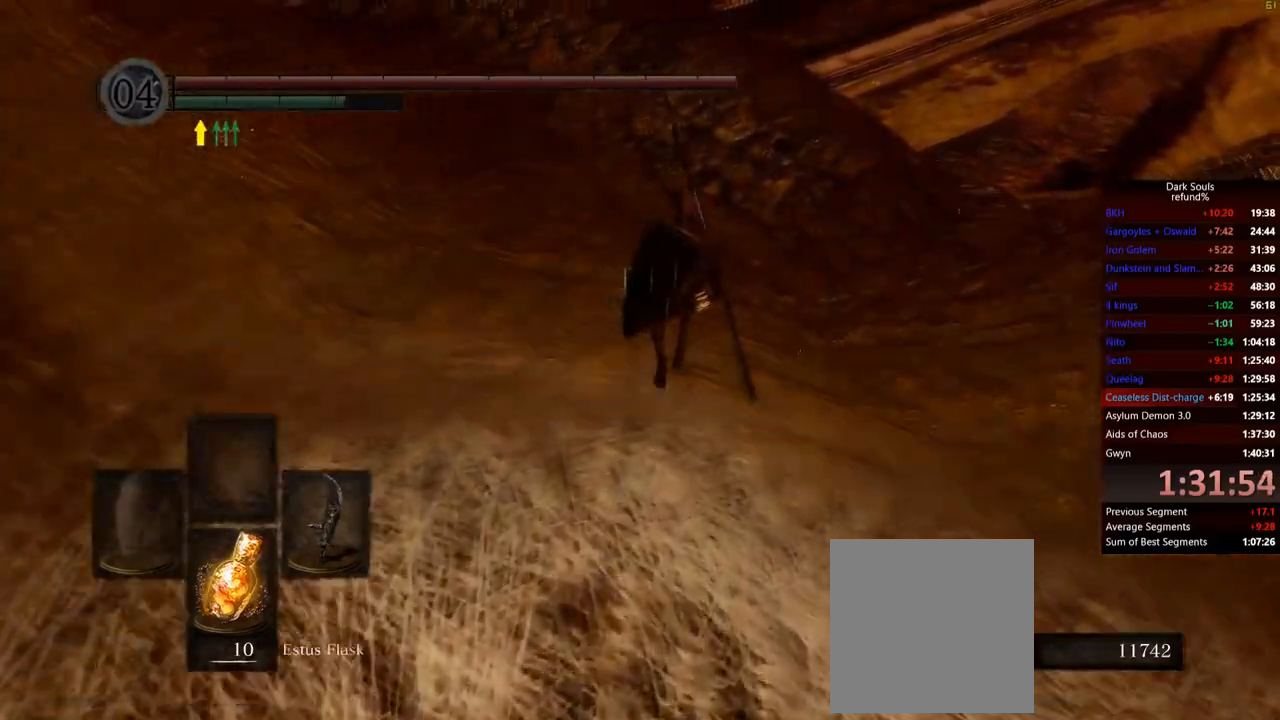
{"buttons": [], "left_stick": "up-left", "right_stick": "center", "events": [[217, "B", "down"], [300, "B", "up"], [433, "left_stick", "up-left"]]}
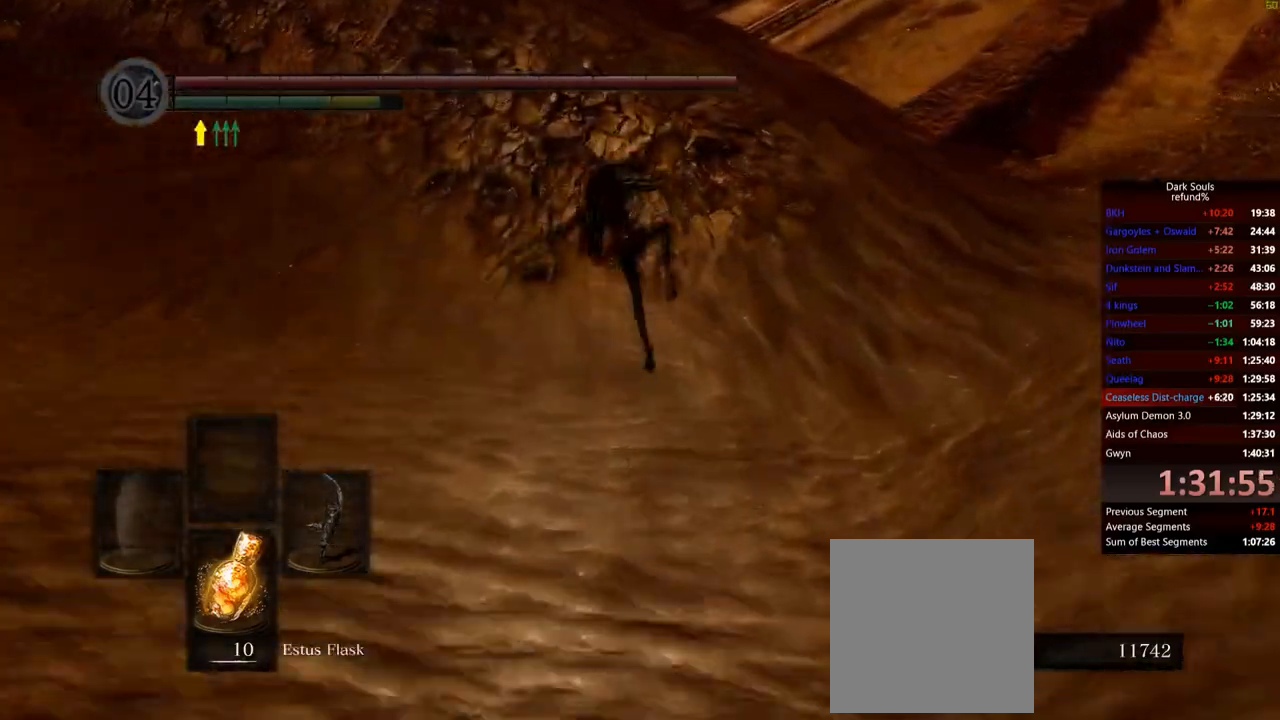
{"buttons": [], "left_stick": "up", "right_stick": "right", "events": [[300, "right_stick", "right"], [351, "left_stick", "up"]]}
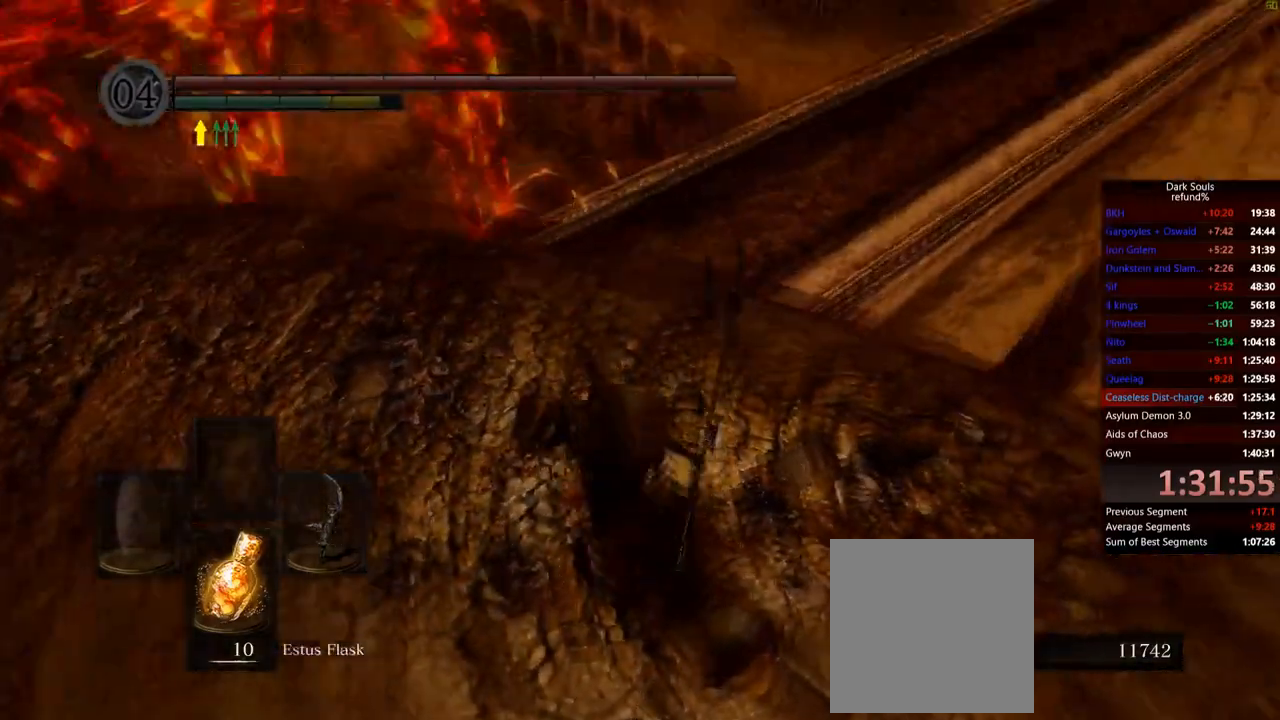
{"buttons": ["B"], "left_stick": "up", "right_stick": "center", "events": [[83, "right_stick", "center"], [100, "B", "down"]]}
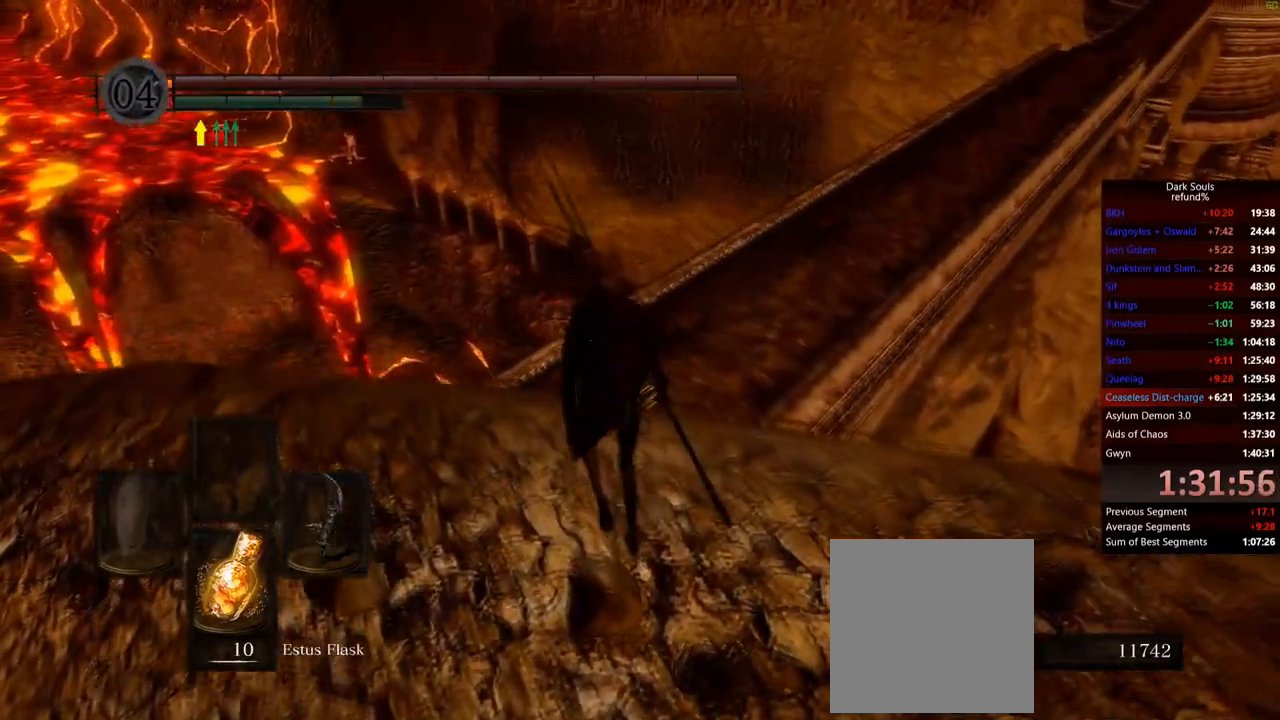
{"buttons": ["B"], "left_stick": "up", "right_stick": "center", "events": [[184, "right_stick", "down-right"], [434, "right_stick", "center"]]}
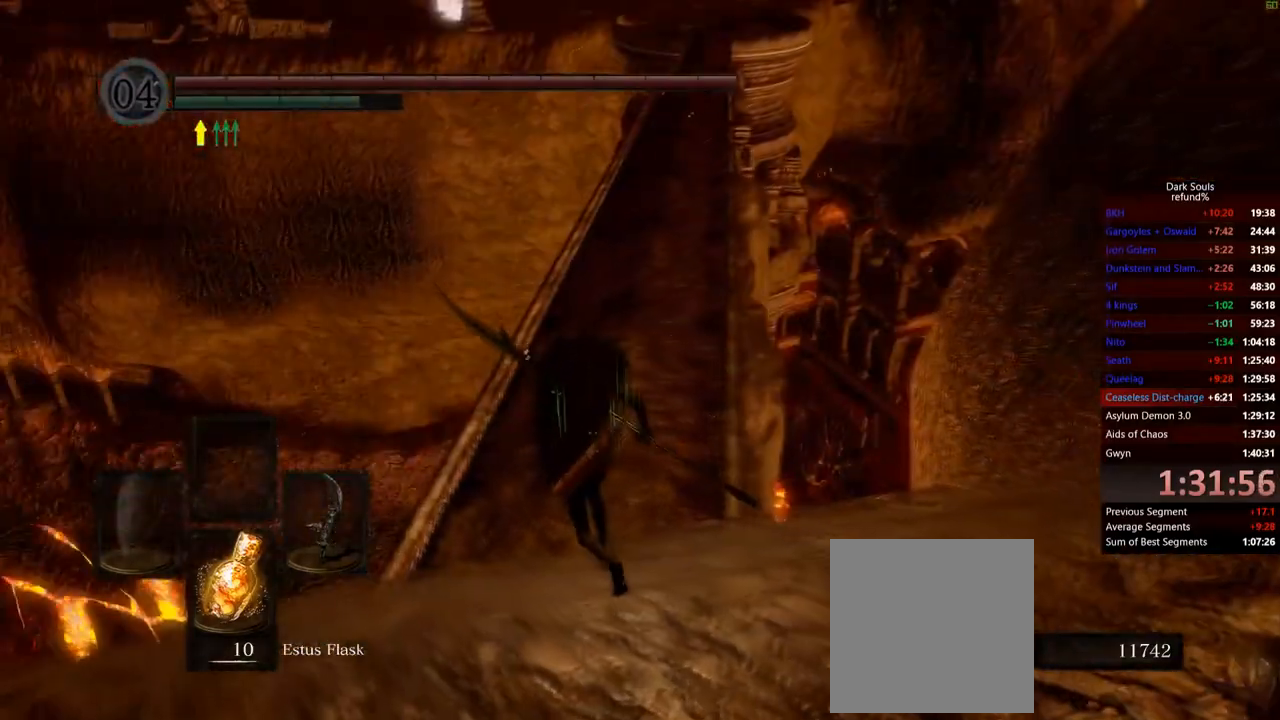
{"buttons": ["B"], "left_stick": "up", "right_stick": "center", "events": []}
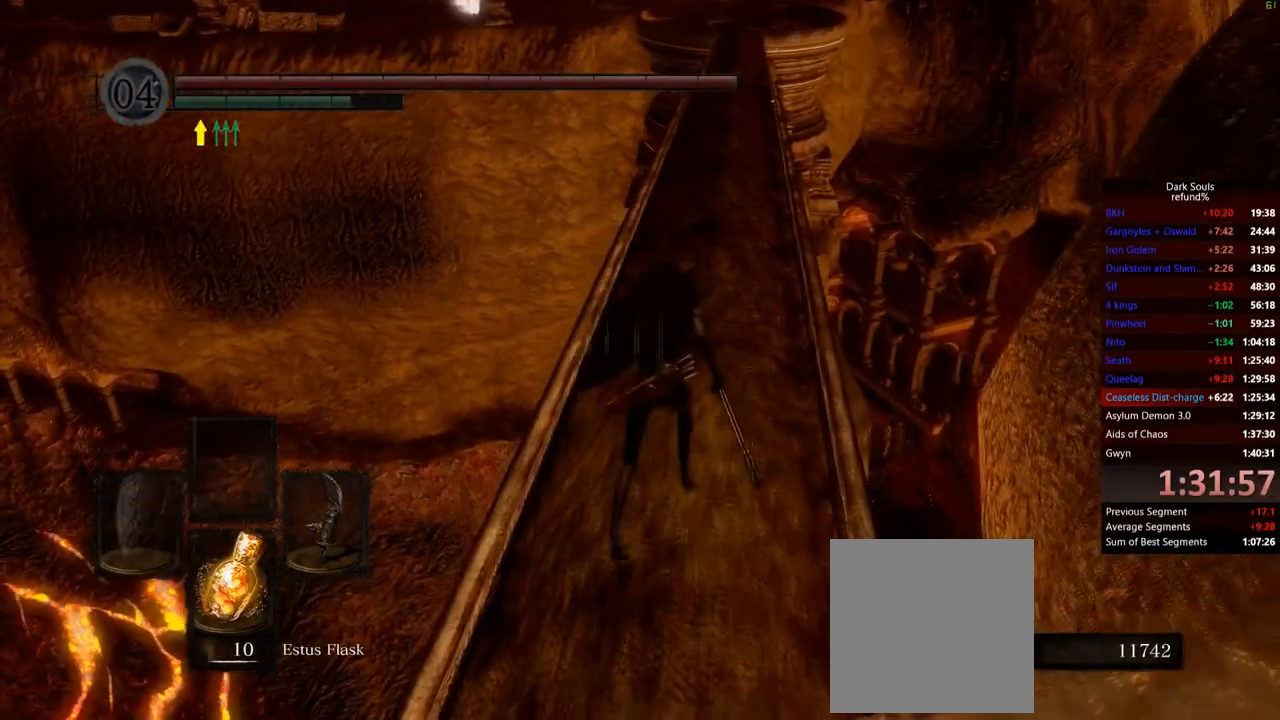
{"buttons": ["B"], "left_stick": "up", "right_stick": "center", "events": [[351, "right_stick", "up"], [418, "right_stick", "center"]]}
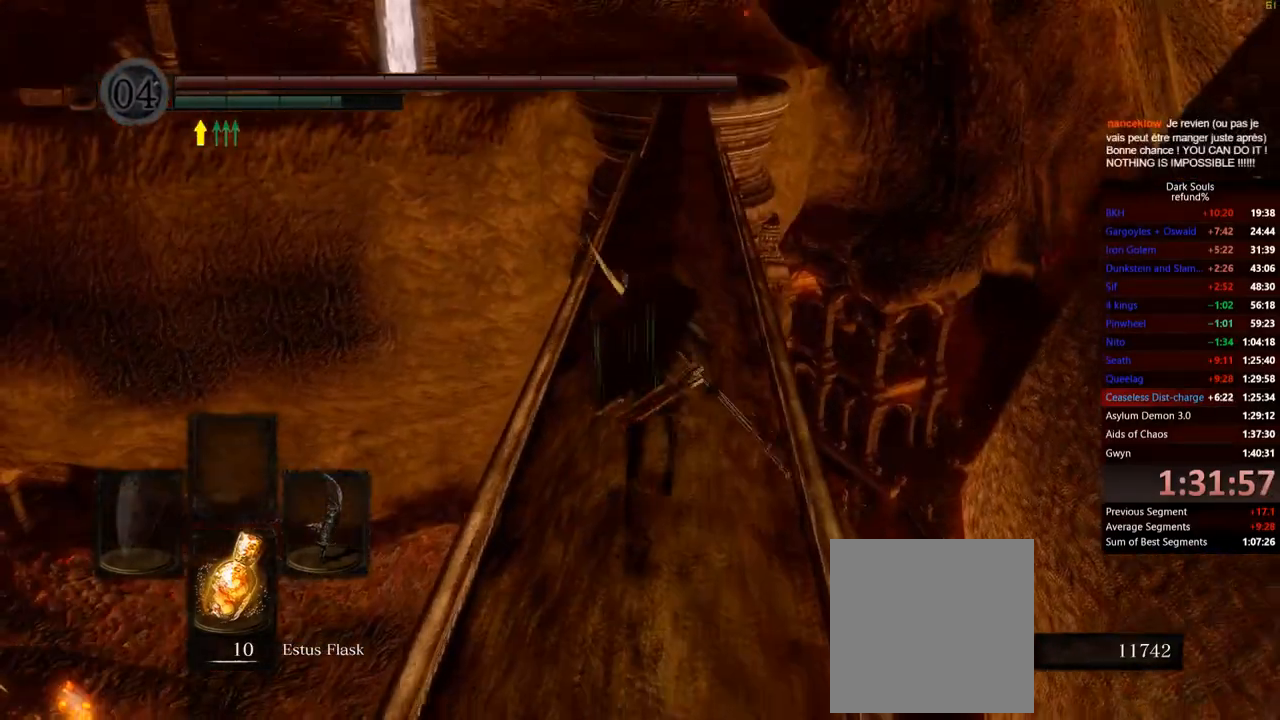
{"buttons": ["B"], "left_stick": "up", "right_stick": "center", "events": []}
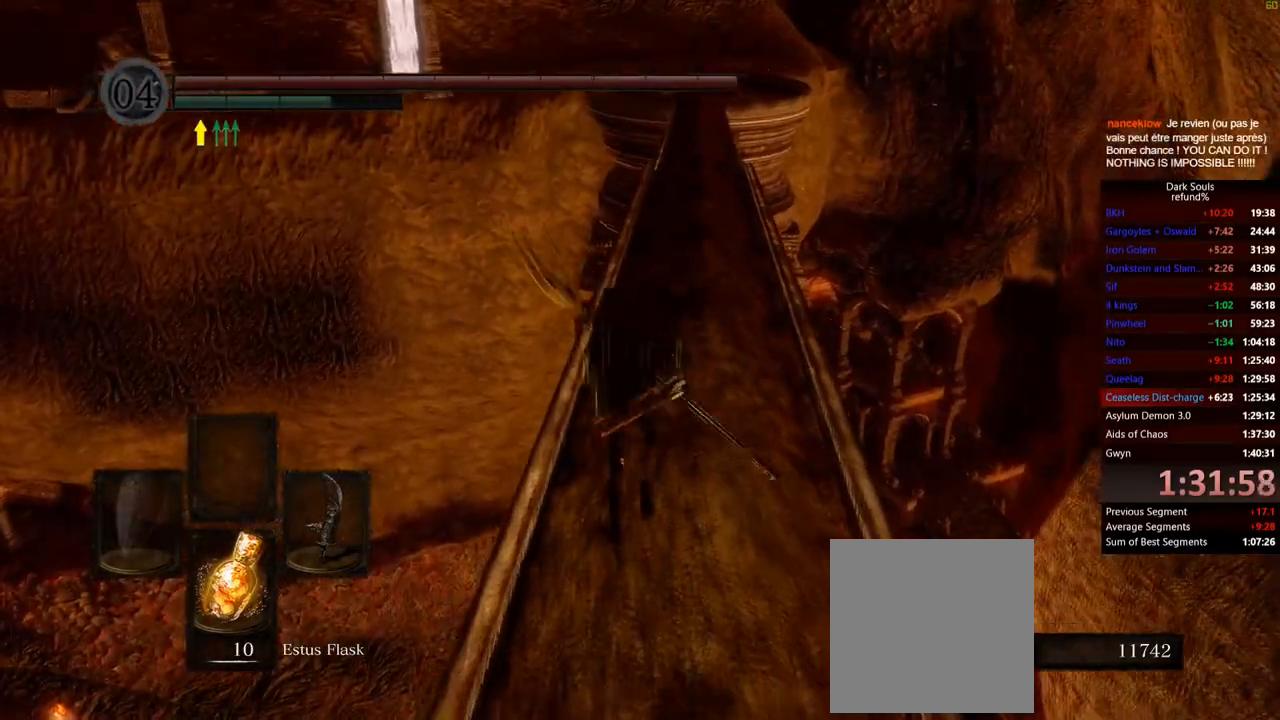
{"buttons": ["B"], "left_stick": "up", "right_stick": "center", "events": []}